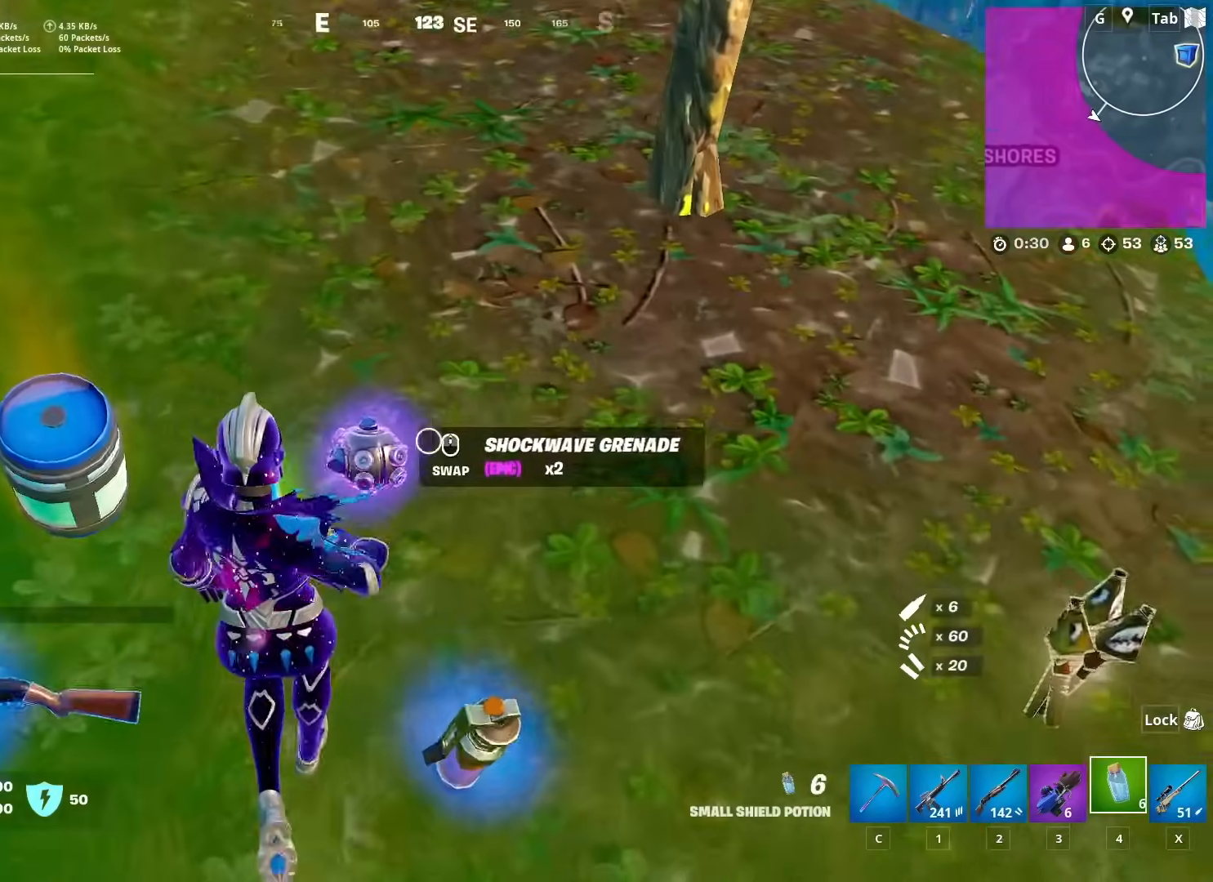
Gameplay with keyboard and mouse; each line is a JSON object with the keys and mouse buttons held at the frame after it. "events" lists presses ("down") and releases ("up") of "1", "2", "3", "4", "5", "a", "alt", "c", "caps_lock", "ctrl", "d", "e", "f", "g", "q", "r", "s", "shift", "space", "t", "tab", "v", "w", "x", "z", "mouse_left", "mouse_wheel" and "mouse_right" between this image and that frame as [ms after this image, input, new state], when the widget could be followed in between. "mouse_left", "mouse_wheel", "mouse_right" = the "left", "wheel", "right" buttons of the "mouse" list. No other keys are recorded. "wheel" means that the mouse wheel is clicked or scrolled. "mouse_move" is the direction in which the mouse moves at that frame (one of eight, or "still"), when it could be read.
{"keys": ["d", "s"], "mouse": [], "mouse_move": "left", "events": [[33, "mouse_wheel", "down"], [83, "mouse_wheel", "up"], [234, "d", "down"], [317, "w", "up"], [501, "s", "down"]]}
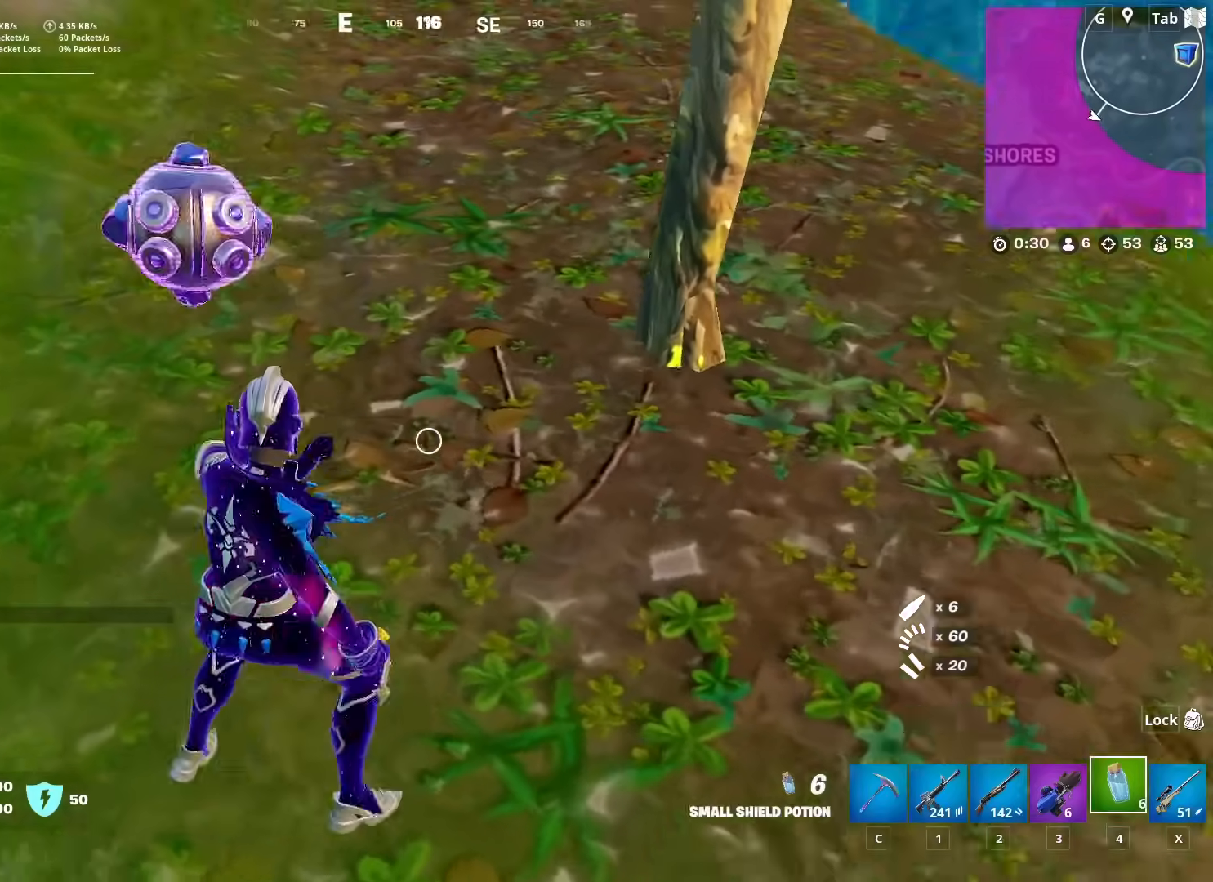
{"keys": [], "mouse": [], "mouse_move": "up", "events": [[50, "d", "up"], [50, "s", "up"], [200, "3", "down"], [233, "3", "up"], [383, "mouse_wheel", "down"], [433, "mouse_wheel", "up"]]}
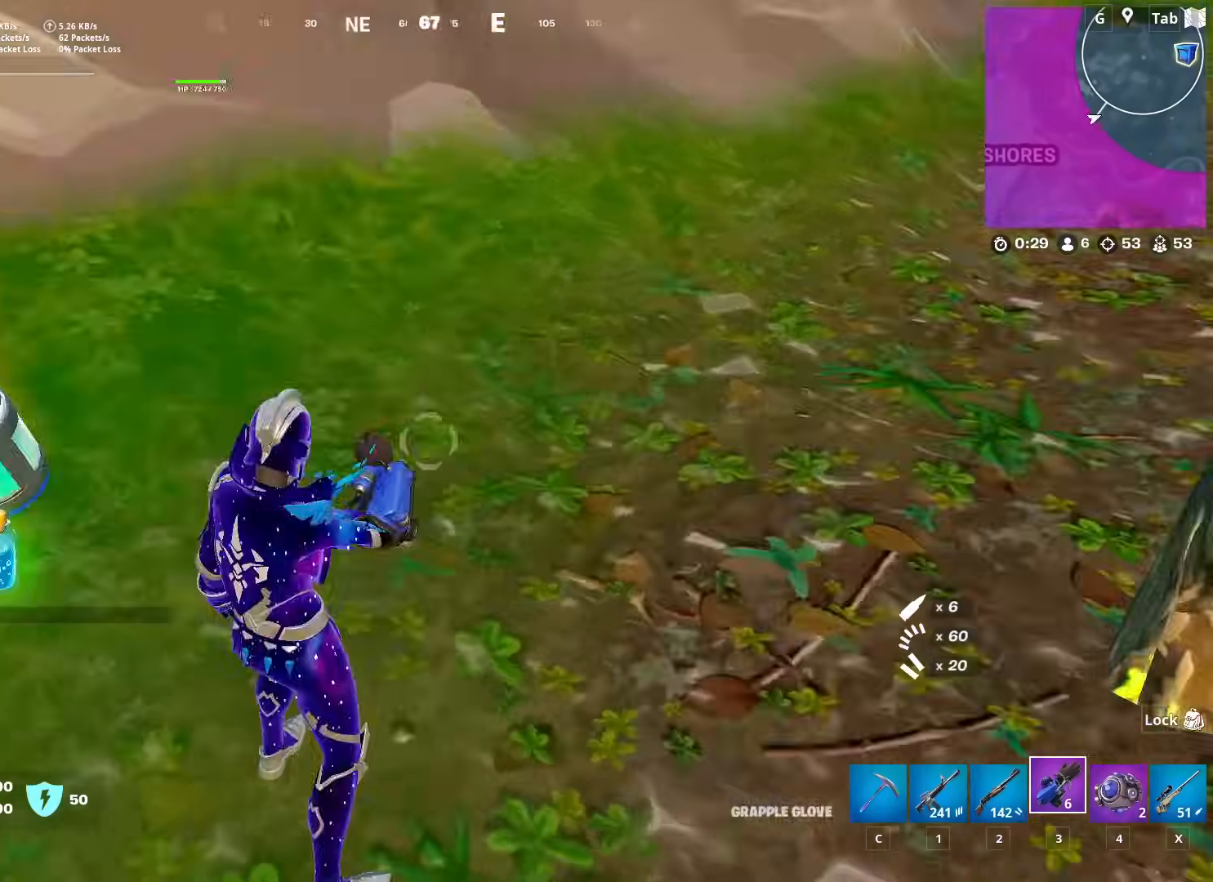
{"keys": ["d"], "mouse": [], "mouse_move": "still", "events": [[17, "s", "down"], [117, "d", "down"], [350, "s", "up"]]}
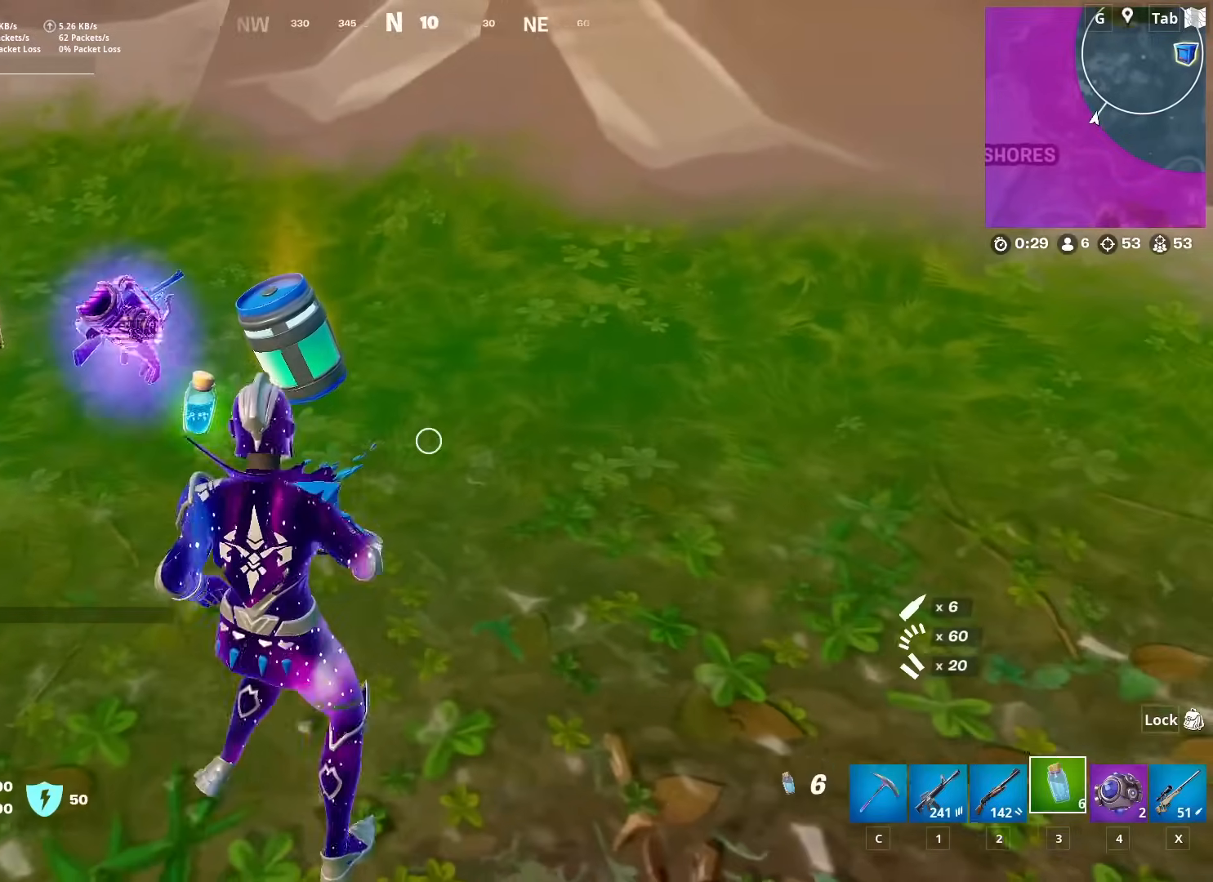
{"keys": ["w"], "mouse": [], "mouse_move": "right", "events": [[83, "w", "down"], [266, "ctrl", "down"], [367, "ctrl", "up"], [367, "d", "up"]]}
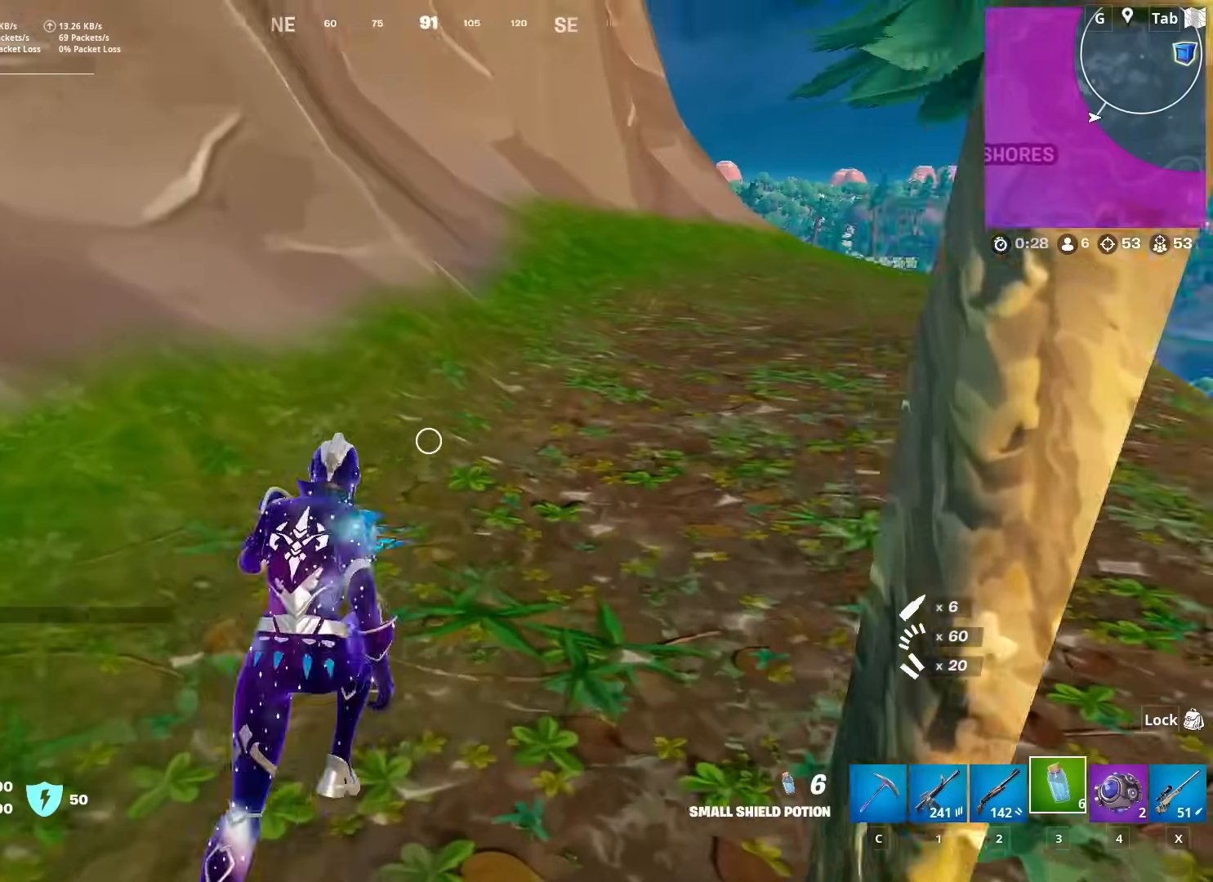
{"keys": ["w"], "mouse": [], "mouse_move": "still", "events": [[100, "2", "down"], [234, "2", "up"]]}
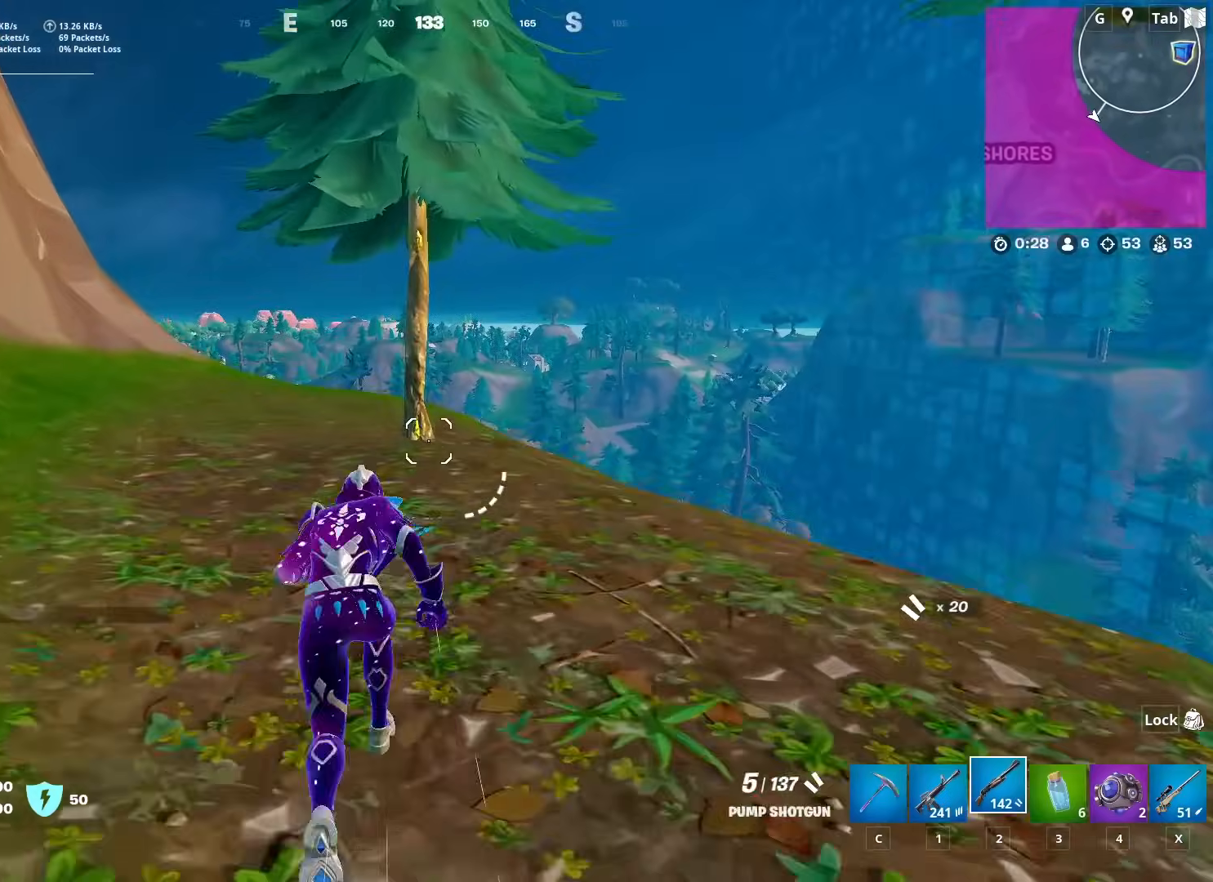
{"keys": ["w"], "mouse": [], "mouse_move": "down-left", "events": []}
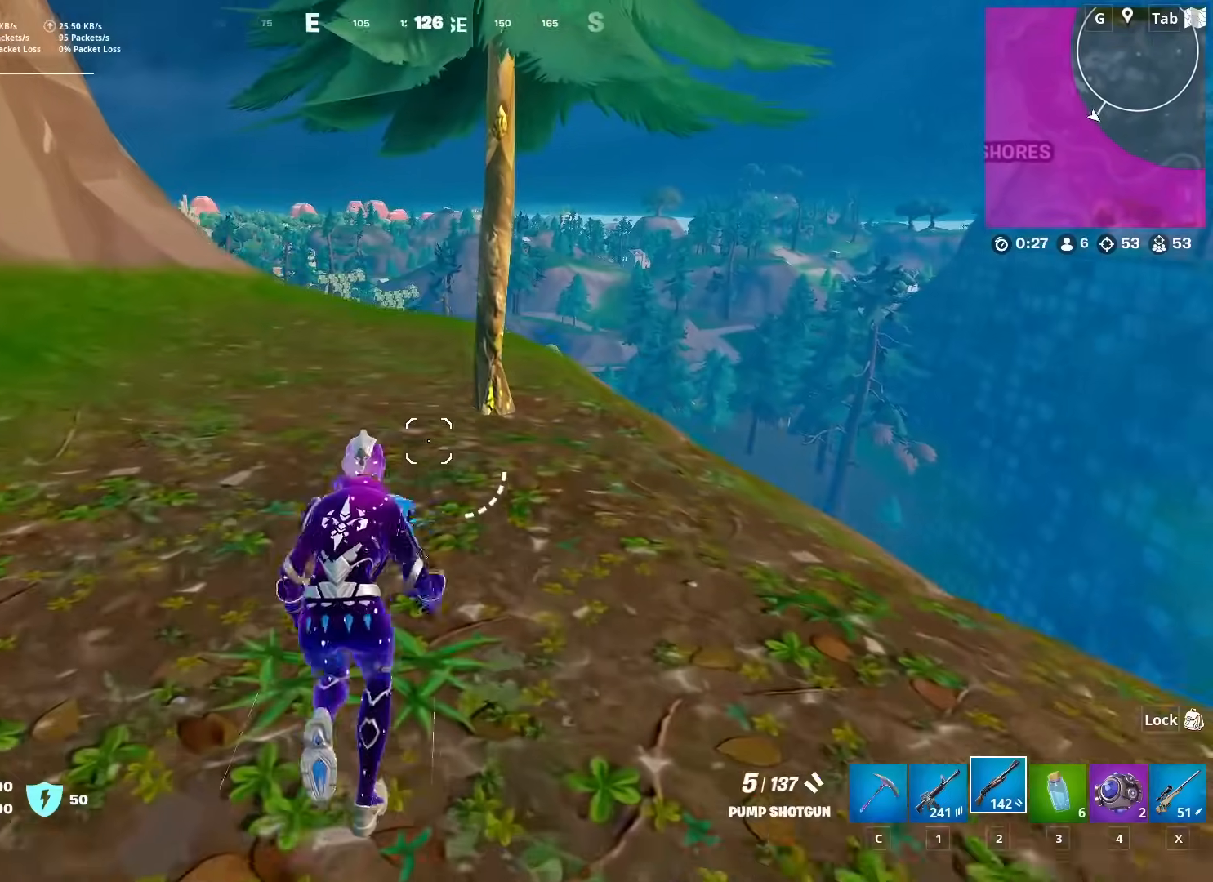
{"keys": ["caps_lock", "w"], "mouse": [], "mouse_move": "still", "events": [[134, "a", "down"], [184, "space", "down"], [284, "a", "up"], [317, "space", "up"], [467, "caps_lock", "down"]]}
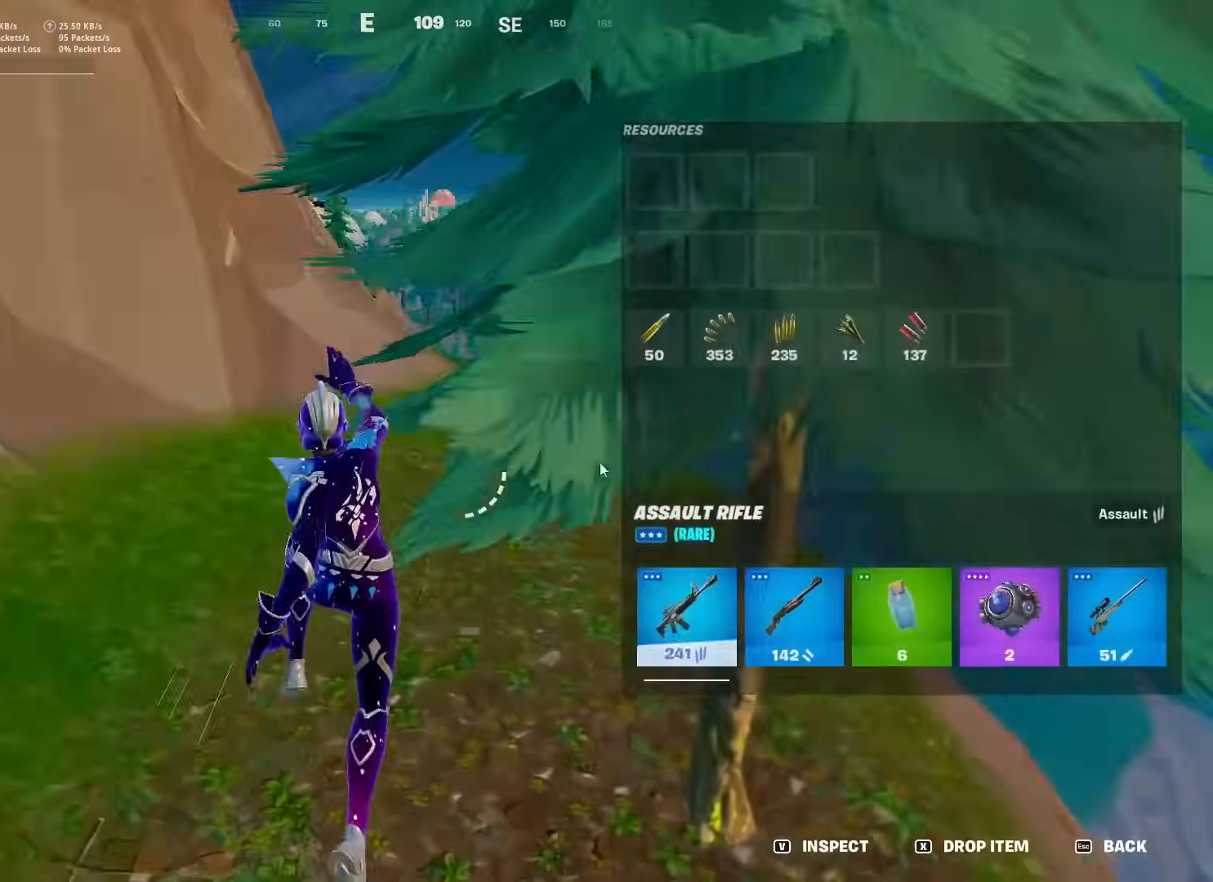
{"keys": ["w"], "mouse": [], "mouse_move": "still", "events": [[100, "caps_lock", "up"], [283, "mouse_left", "down"], [433, "mouse_left", "up"]]}
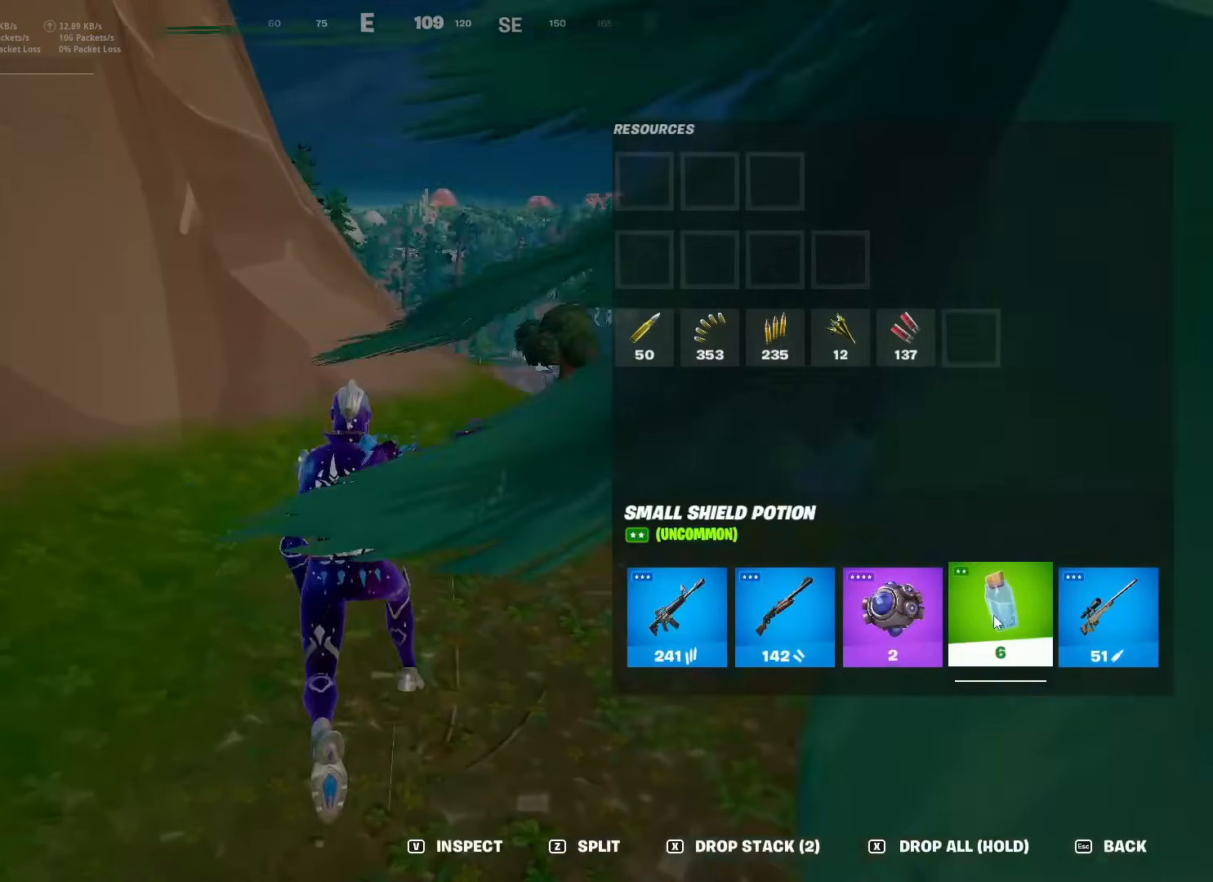
{"keys": ["1", "space", "w"], "mouse": [], "mouse_move": "down", "events": [[67, "caps_lock", "down"], [217, "caps_lock", "up"], [450, "1", "down"], [450, "space", "down"]]}
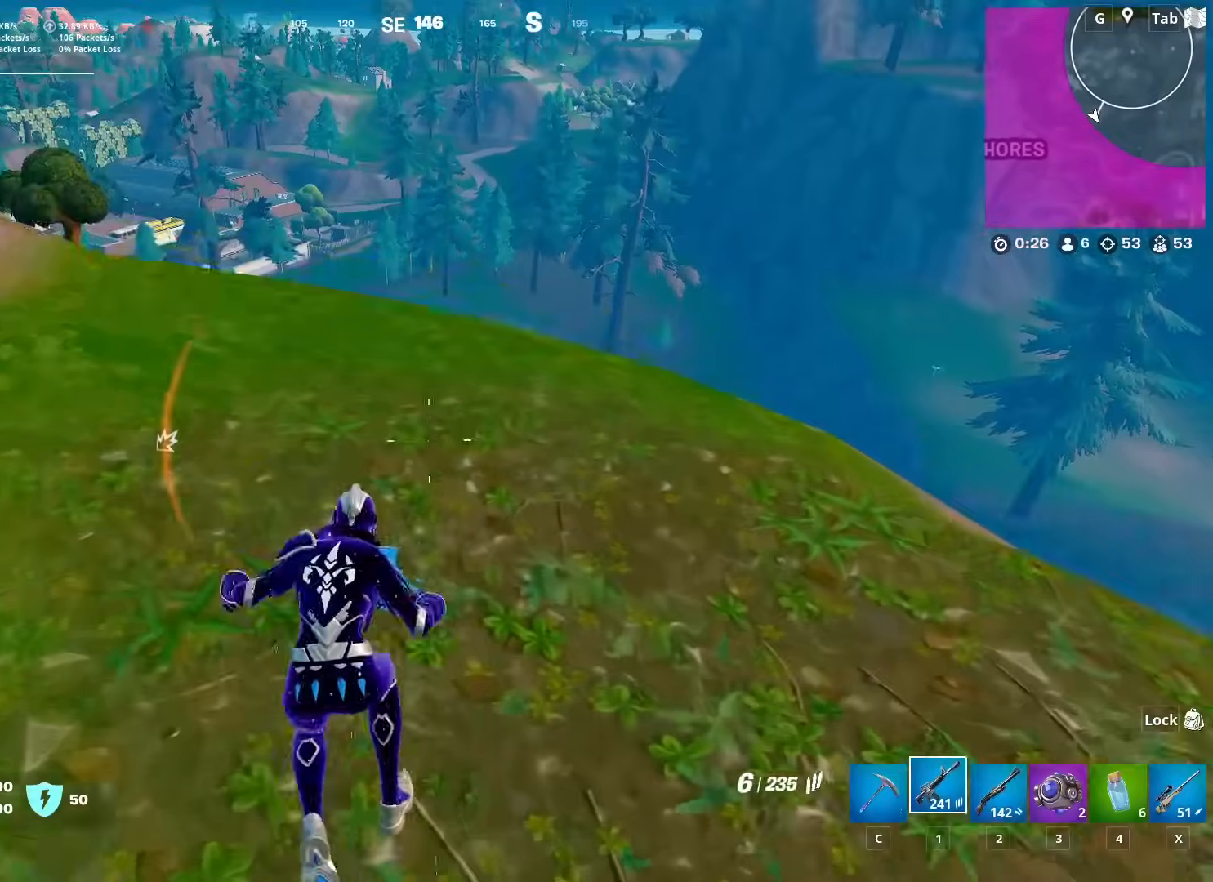
{"keys": ["w"], "mouse": [], "mouse_move": "still", "events": [[33, "1", "up"], [83, "w", "up"], [133, "space", "up"], [183, "r", "down"], [266, "r", "up"], [266, "w", "down"], [367, "r", "down"], [467, "r", "up"]]}
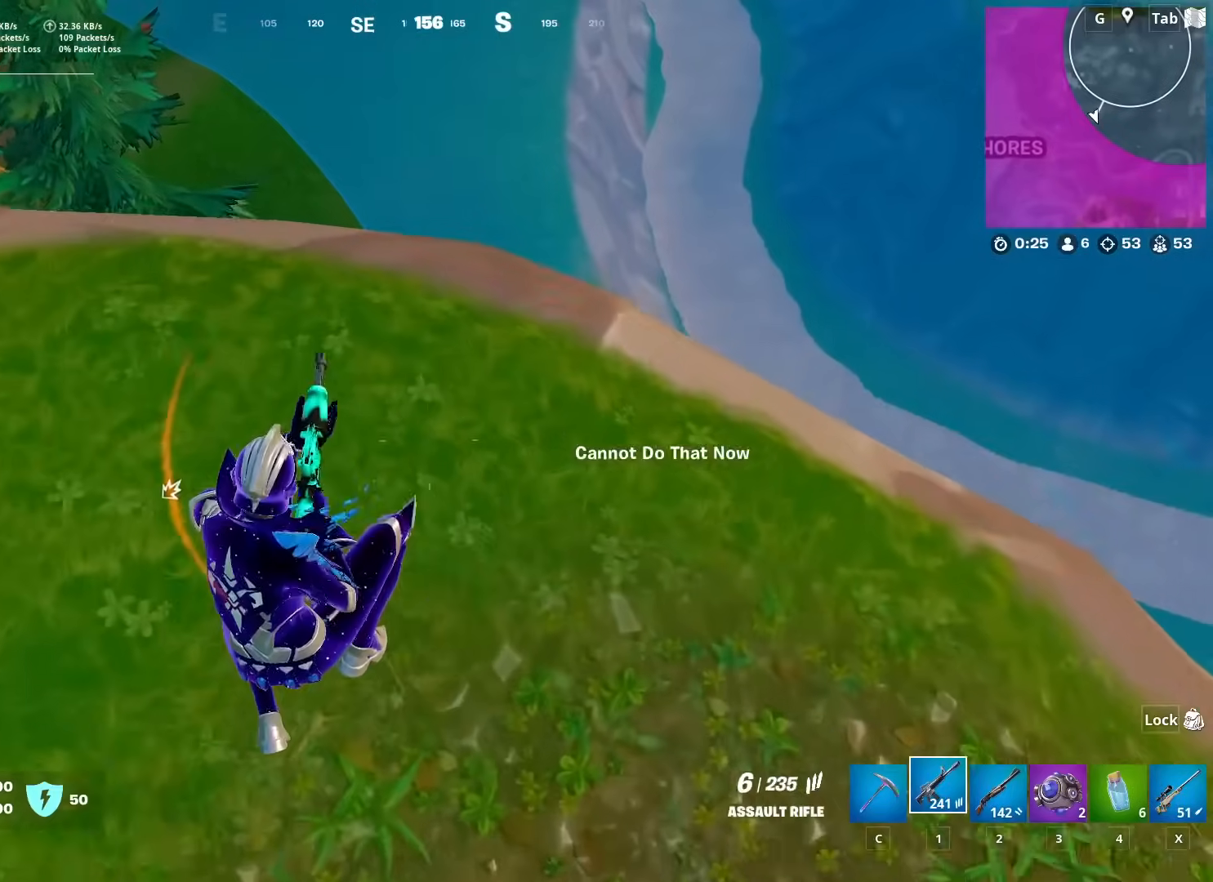
{"keys": ["d"], "mouse": [], "mouse_move": "up", "events": [[50, "r", "down"], [150, "r", "up"], [284, "d", "down"], [334, "w", "up"]]}
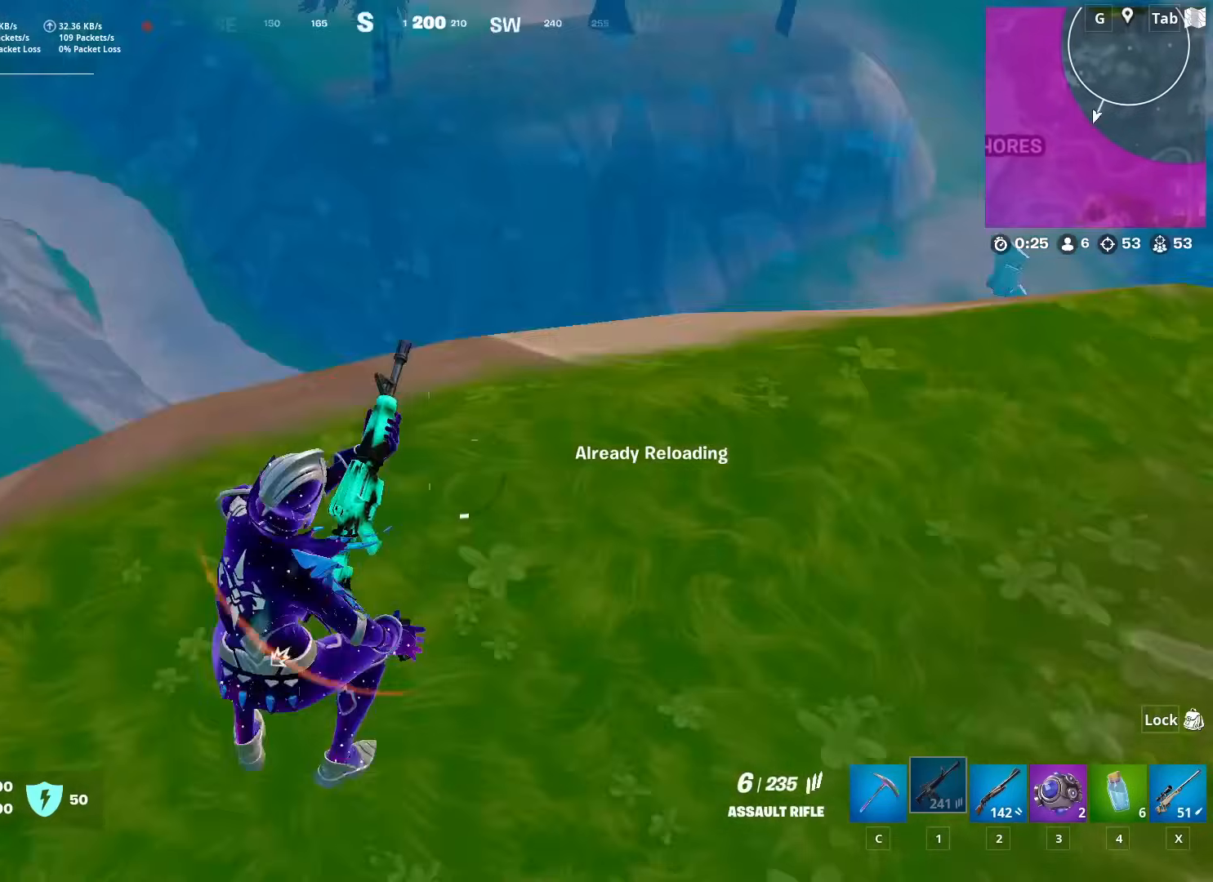
{"keys": ["w"], "mouse": [], "mouse_move": "left", "events": [[66, "w", "down"], [350, "d", "up"]]}
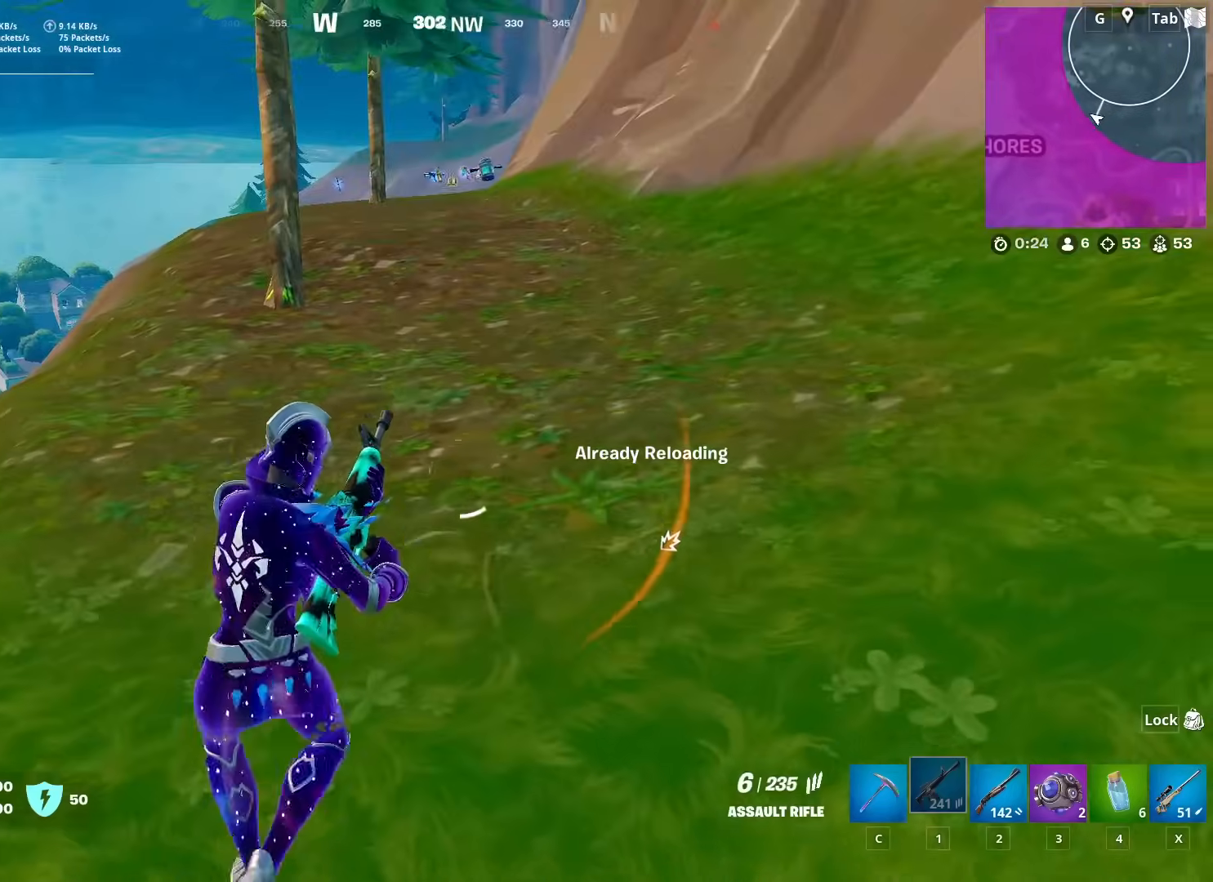
{"keys": ["w"], "mouse": [], "mouse_move": "still", "events": []}
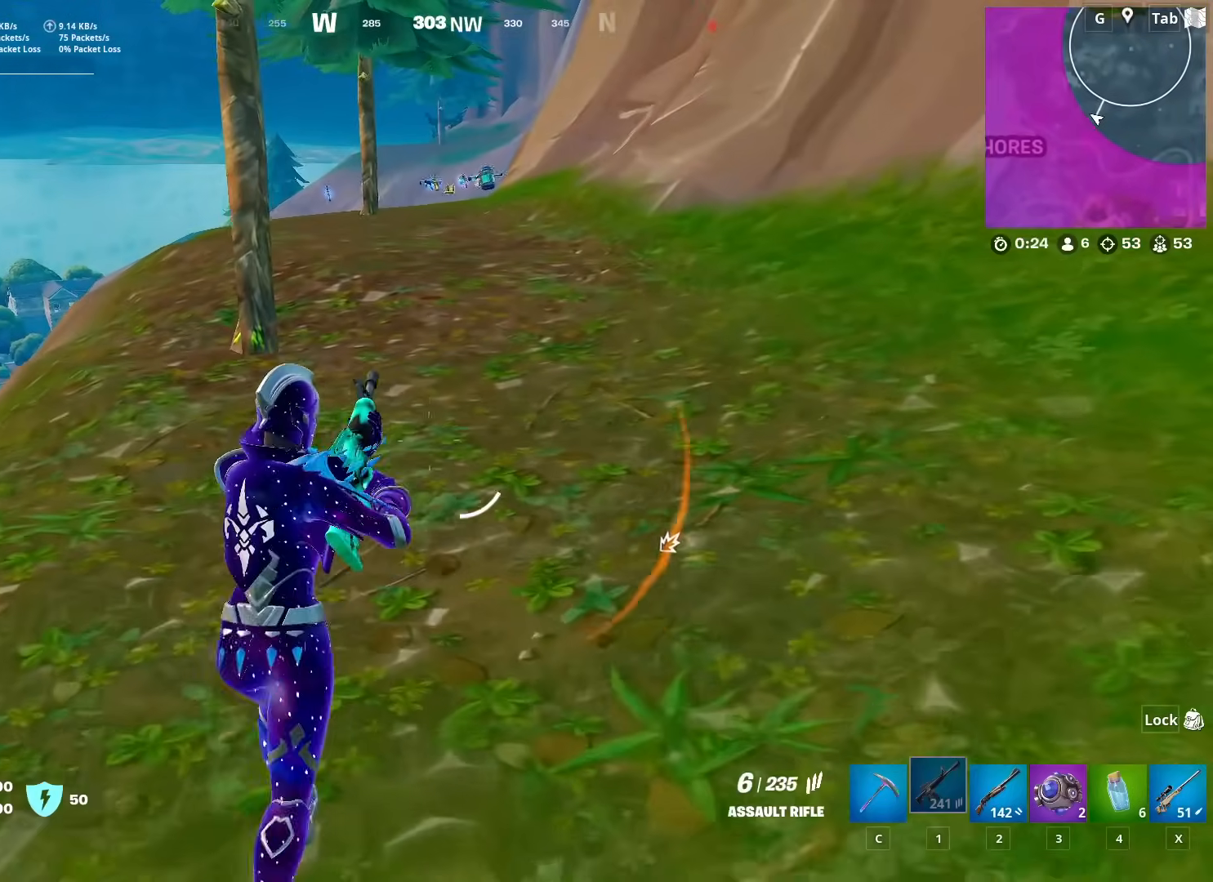
{"keys": ["w"], "mouse": [], "mouse_move": "left", "events": []}
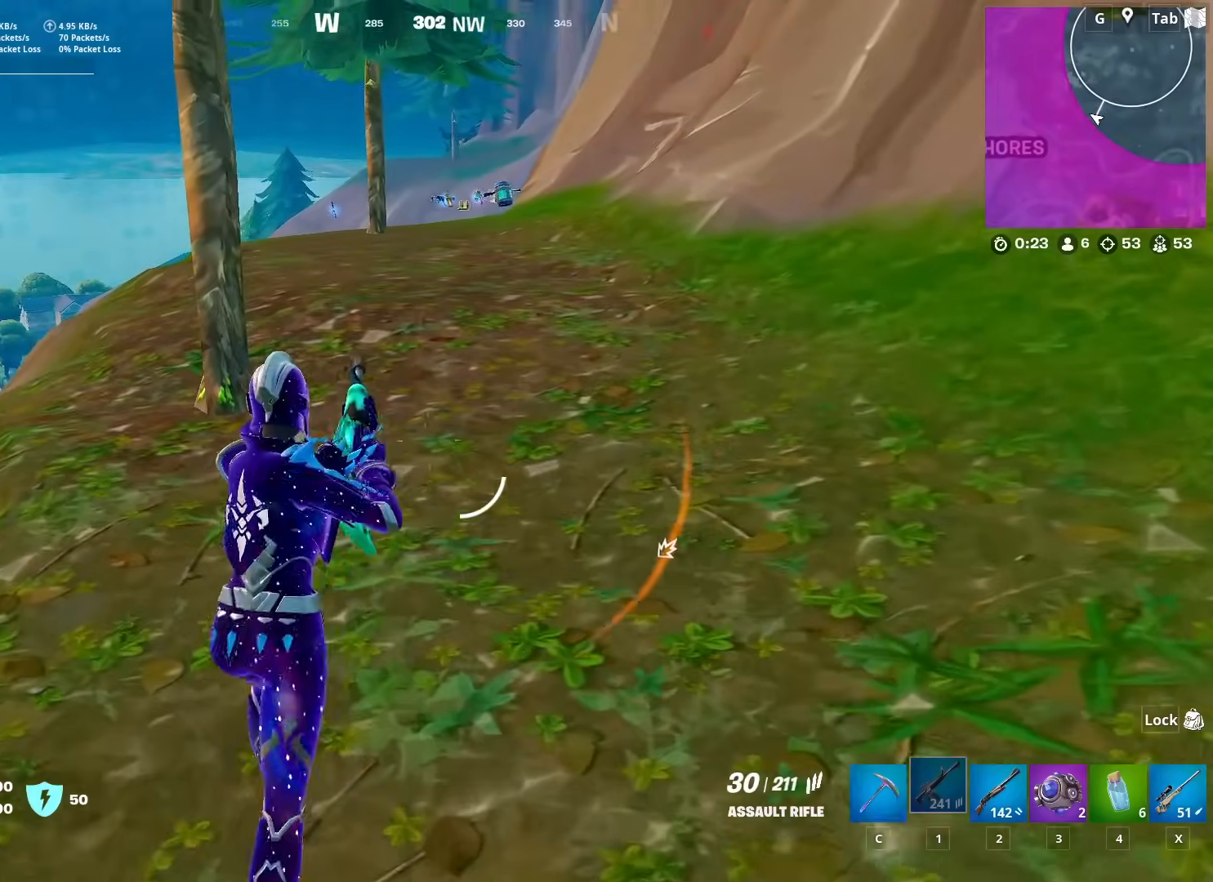
{"keys": ["w", "x"], "mouse": [], "mouse_move": "still", "events": [[67, "ctrl", "down"], [217, "ctrl", "up"], [450, "x", "down"]]}
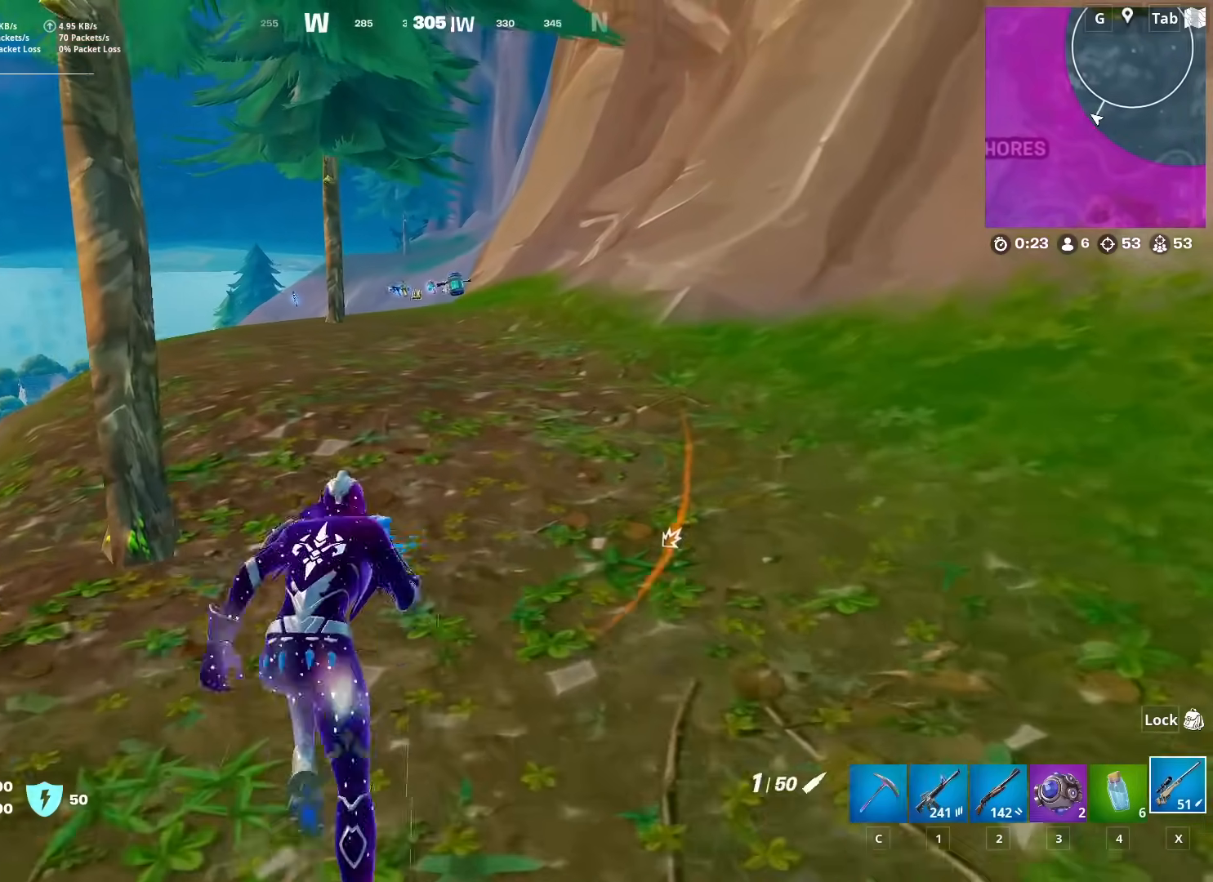
{"keys": ["w"], "mouse": [], "mouse_move": "still", "events": [[33, "x", "up"]]}
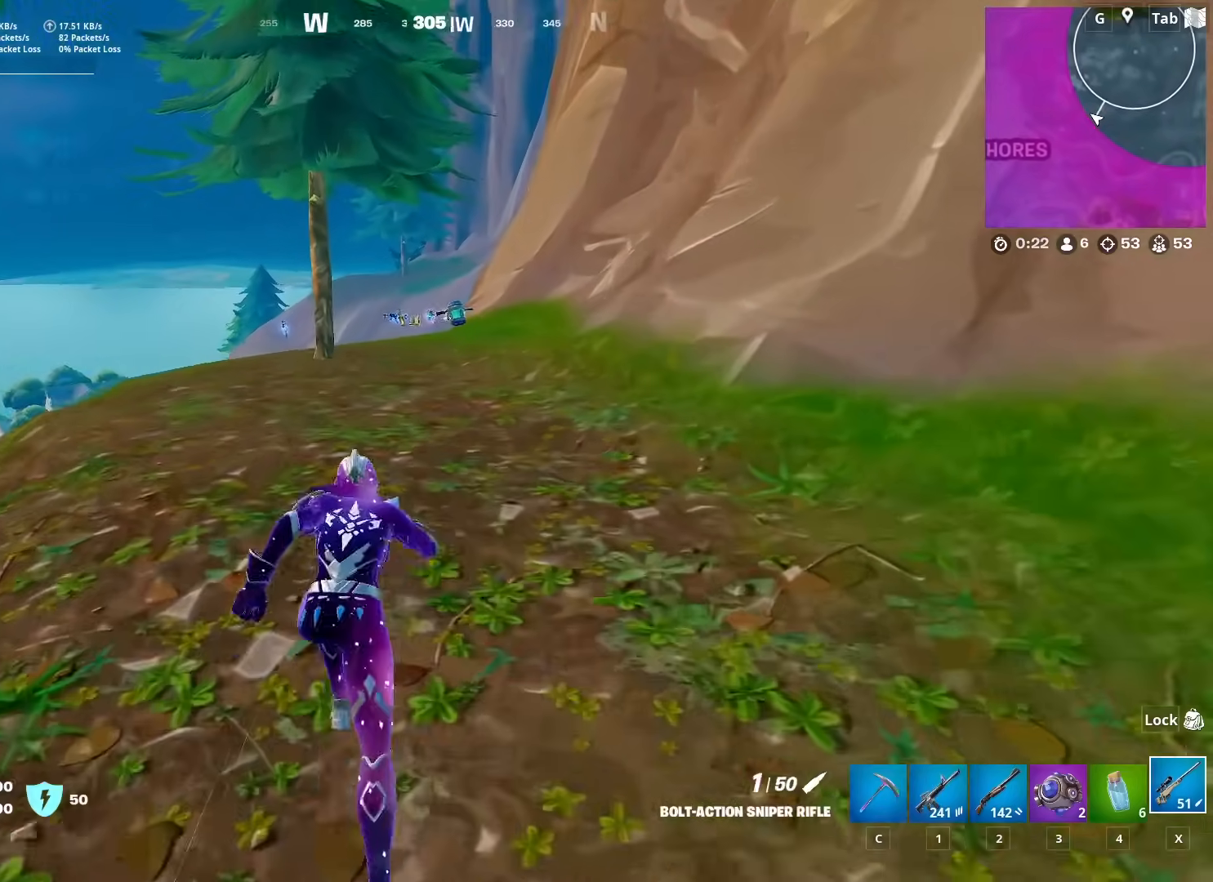
{"keys": ["w"], "mouse": [], "mouse_move": "down-left", "events": [[367, "4", "down"], [467, "4", "up"]]}
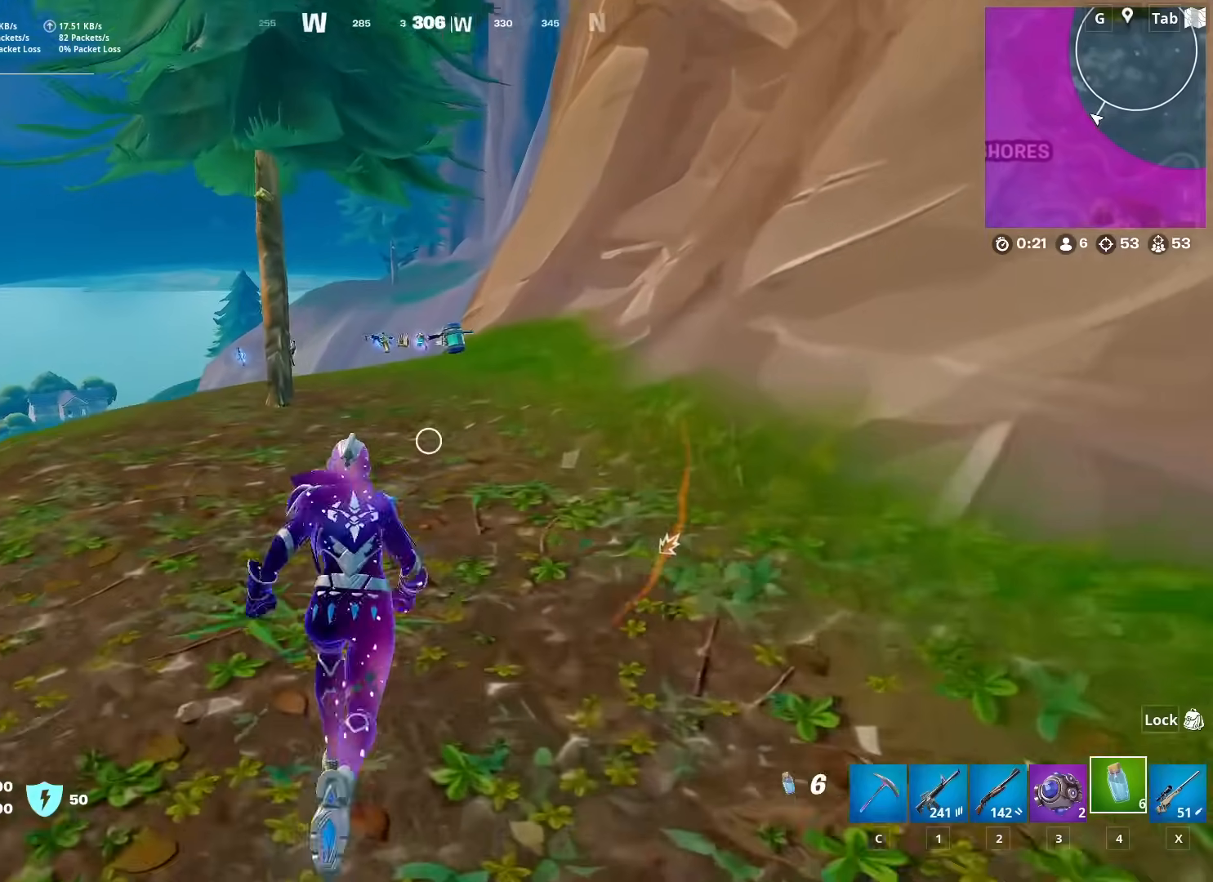
{"keys": ["d", "w"], "mouse": [], "mouse_move": "down", "events": [[200, "space", "down"], [333, "space", "up"], [383, "d", "down"]]}
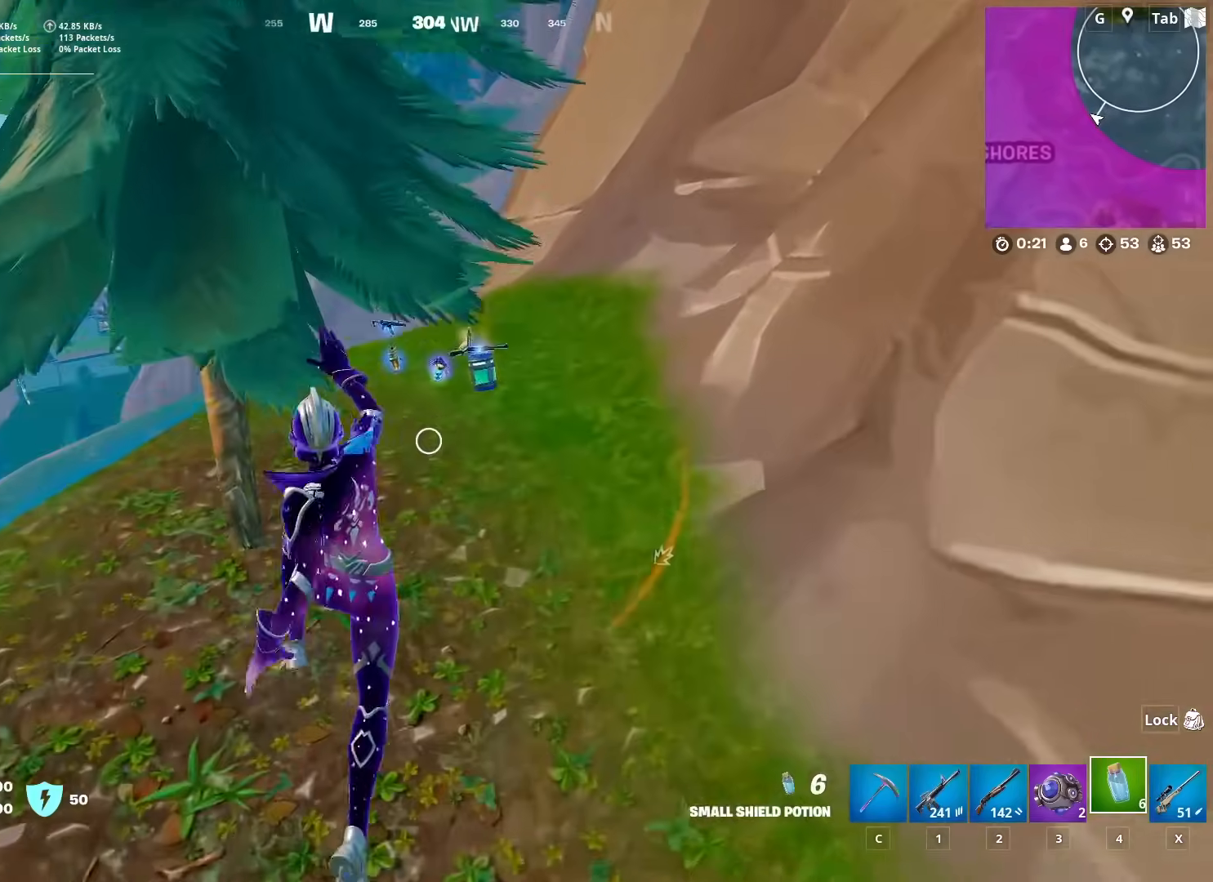
{"keys": ["w"], "mouse": [], "mouse_move": "left", "events": [[450, "d", "up"]]}
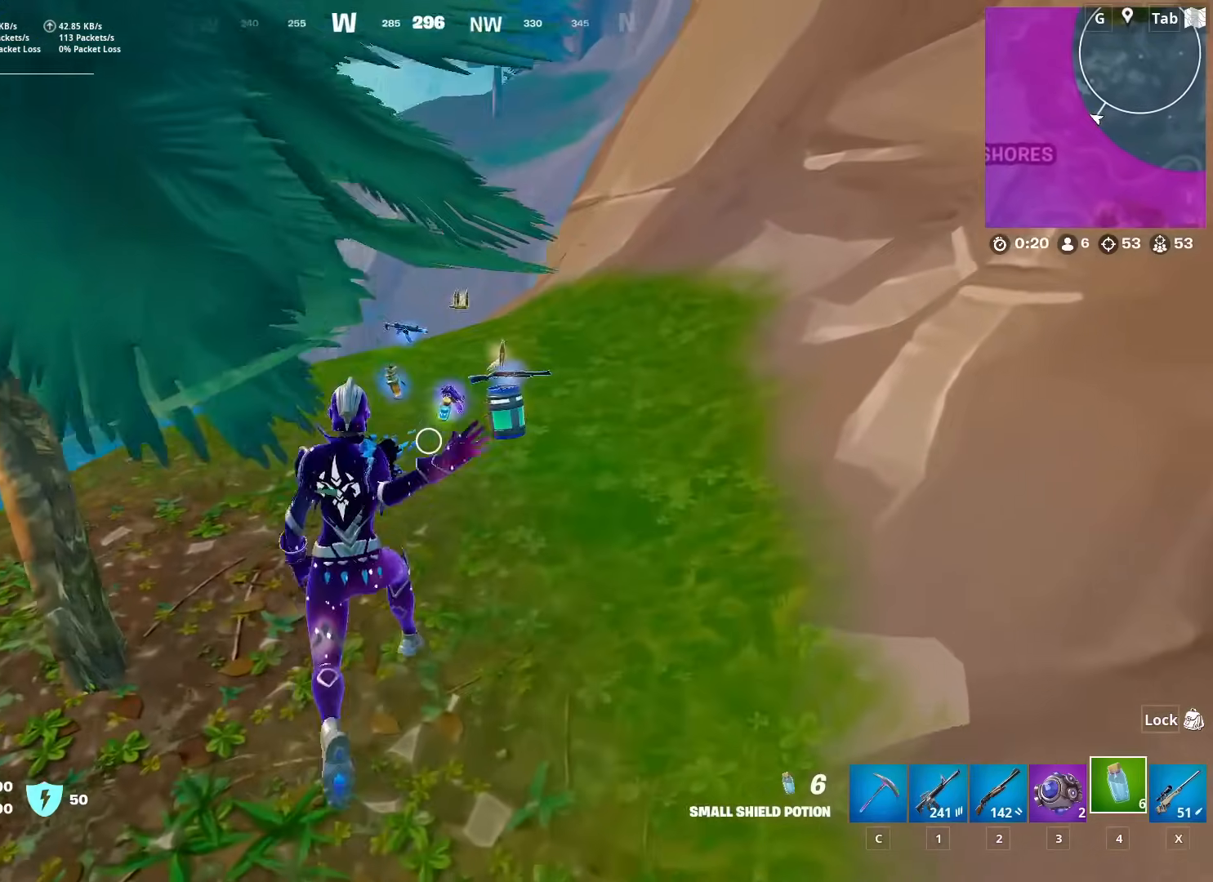
{"keys": ["w"], "mouse": [], "mouse_move": "up-left", "events": []}
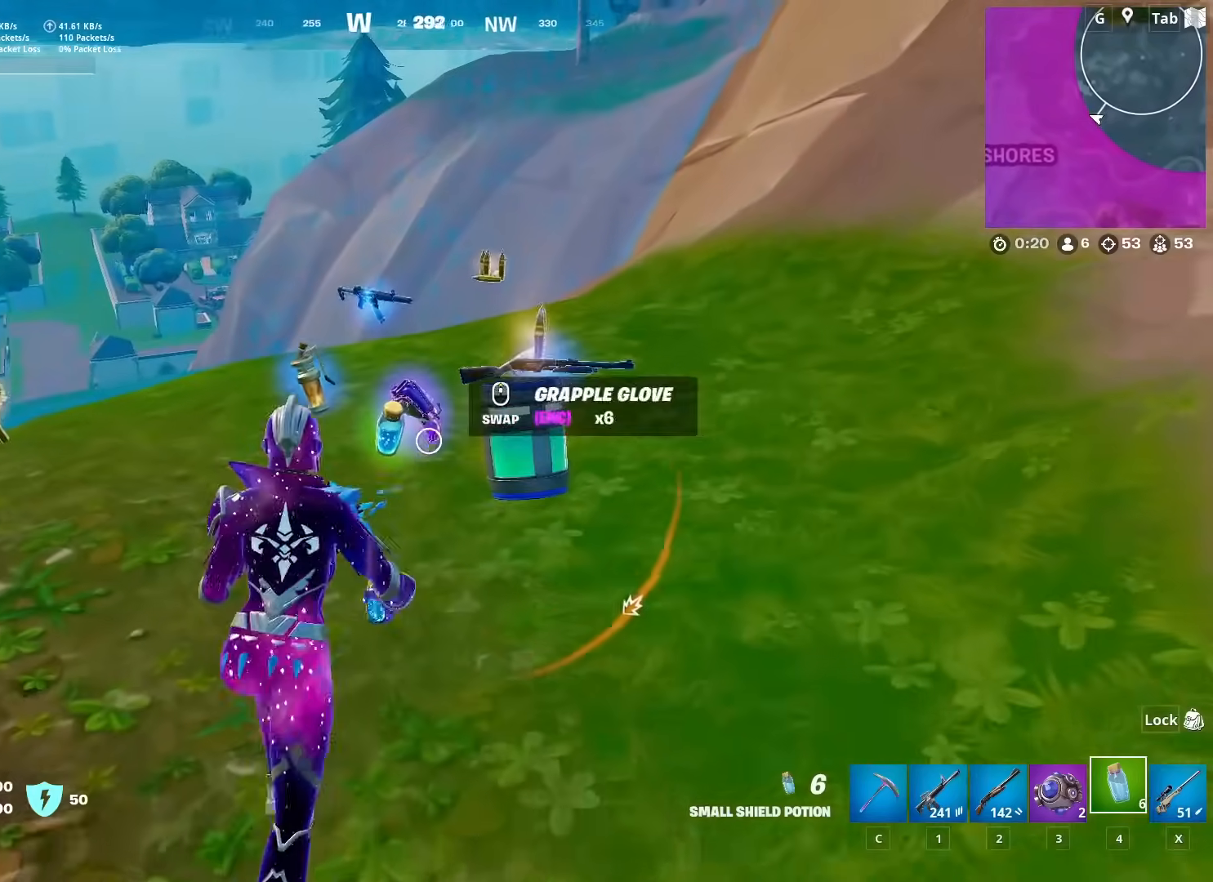
{"keys": ["d"], "mouse": [], "mouse_move": "up-right", "events": [[50, "w", "up"], [100, "mouse_wheel", "down"], [150, "mouse_wheel", "up"], [150, "s", "down"], [334, "d", "down"], [384, "s", "up"]]}
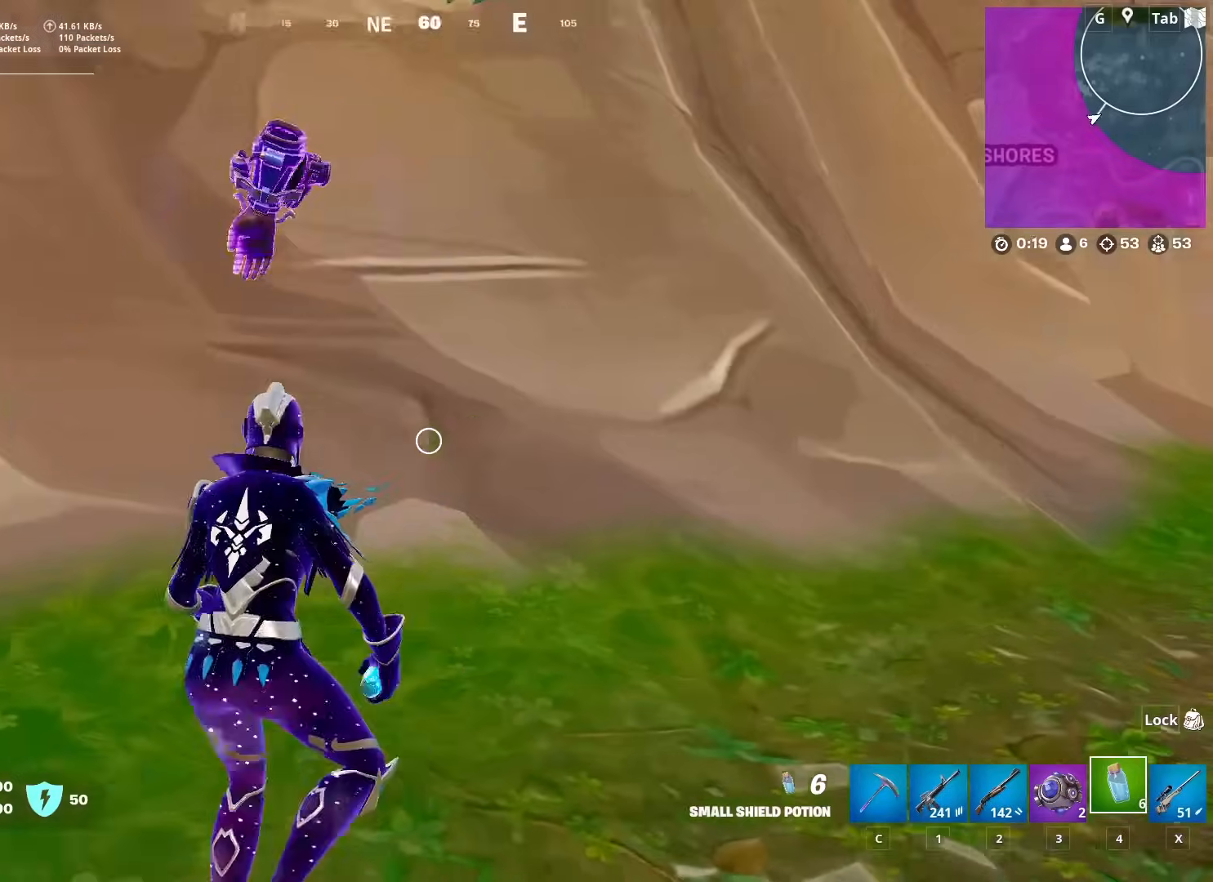
{"keys": ["d", "w"], "mouse": [], "mouse_move": "still", "events": [[116, "w", "down"], [350, "ctrl", "down"], [483, "ctrl", "up"]]}
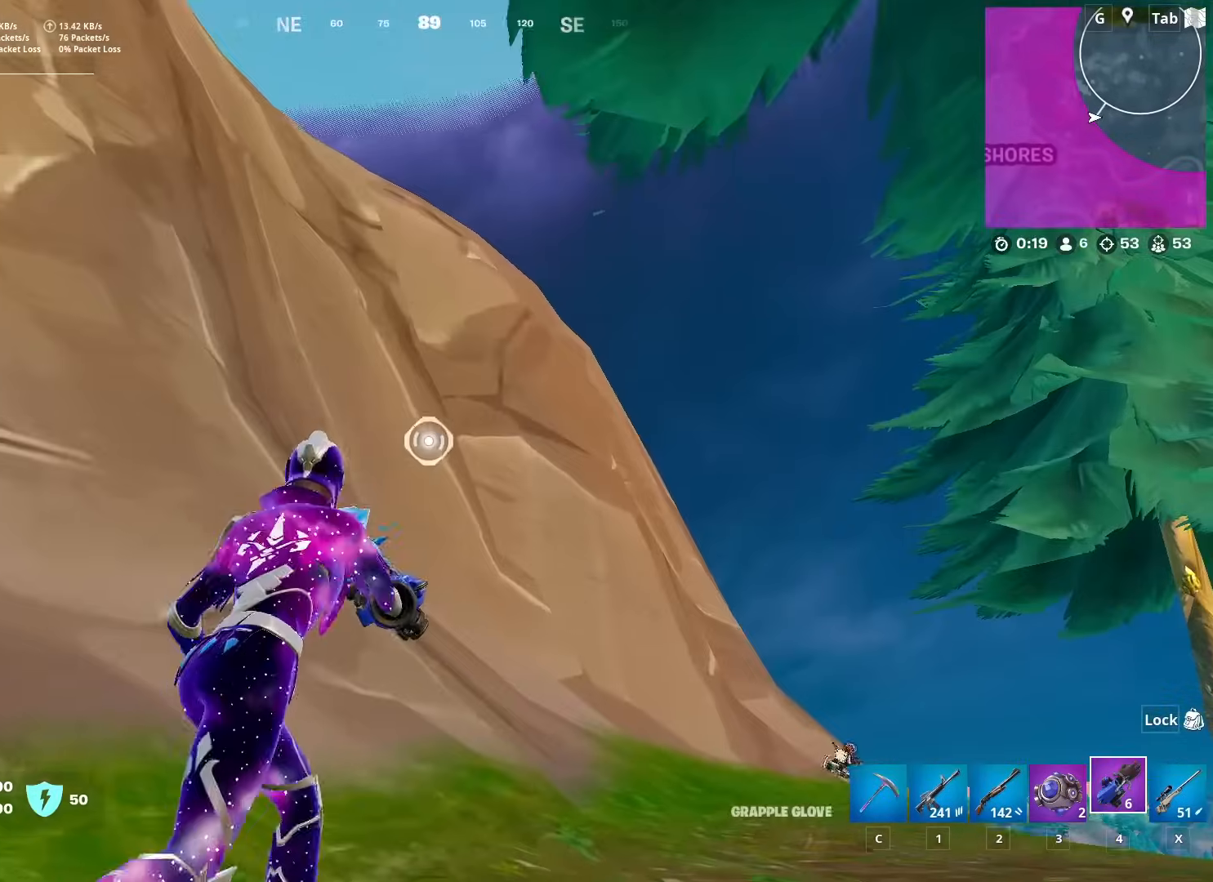
{"keys": ["d", "w"], "mouse": [], "mouse_move": "still", "events": [[267, "2", "down"], [367, "2", "up"]]}
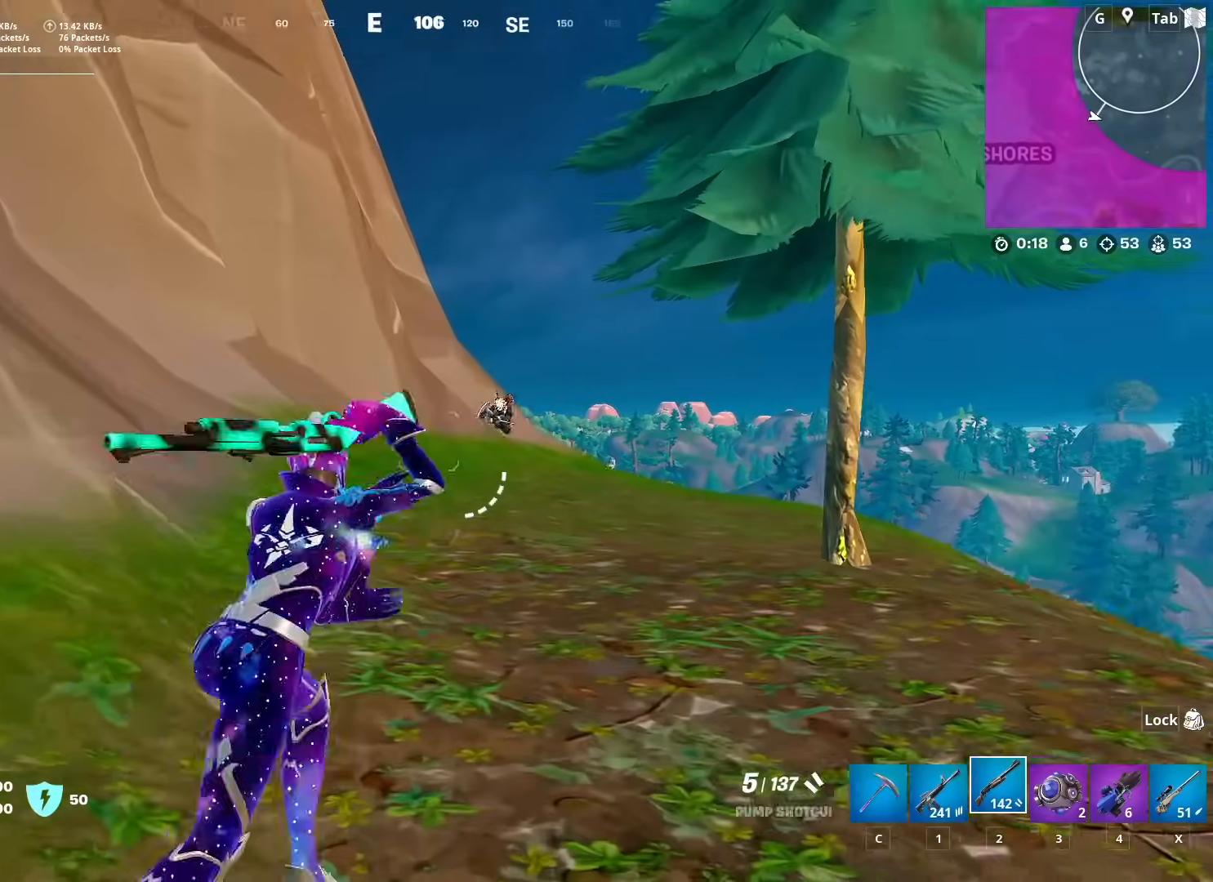
{"keys": ["w"], "mouse": ["right"], "mouse_move": "left", "events": [[100, "d", "up"], [333, "mouse_right", "down"]]}
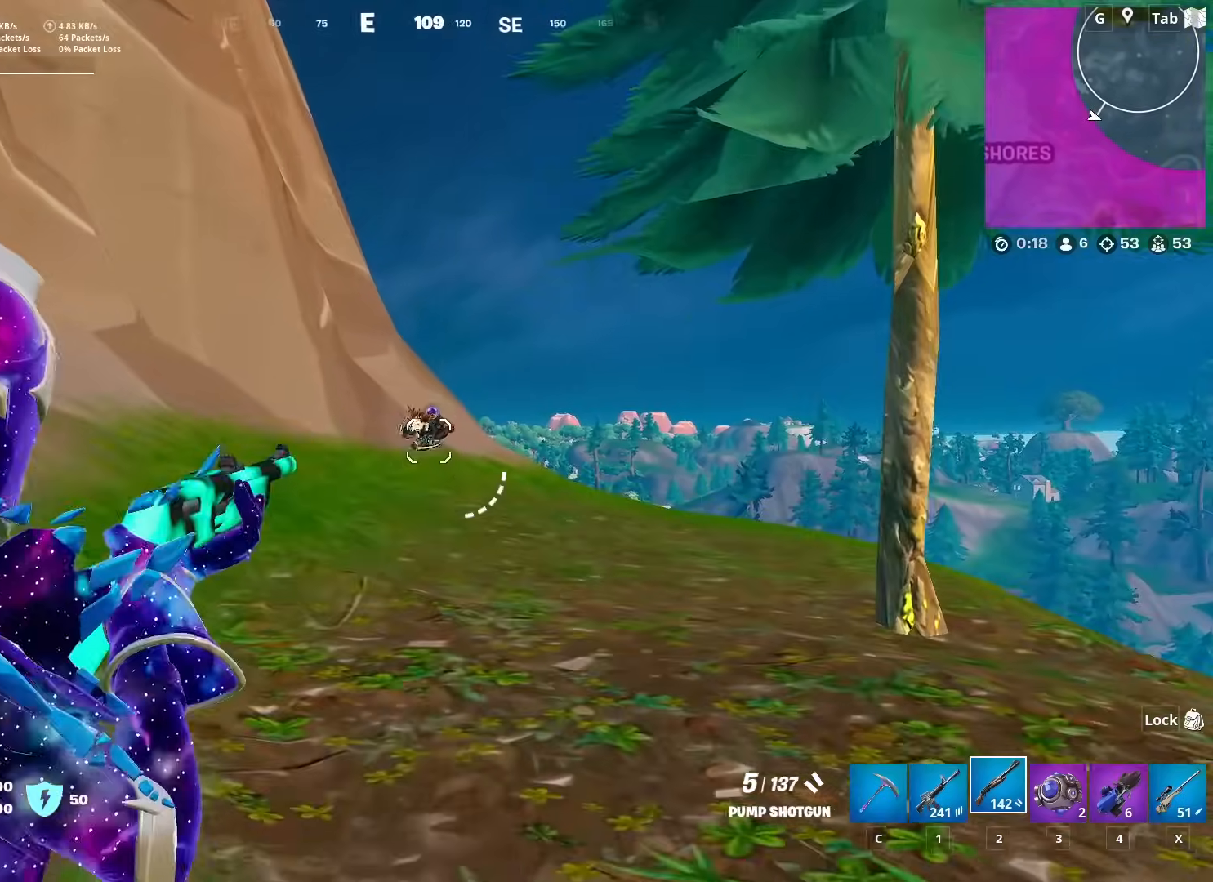
{"keys": ["w"], "mouse": [], "mouse_move": "down-left", "events": [[167, "mouse_left", "down"], [250, "mouse_left", "up"], [250, "mouse_right", "up"], [250, "r", "down"], [300, "r", "up"], [400, "r", "down"], [484, "r", "up"]]}
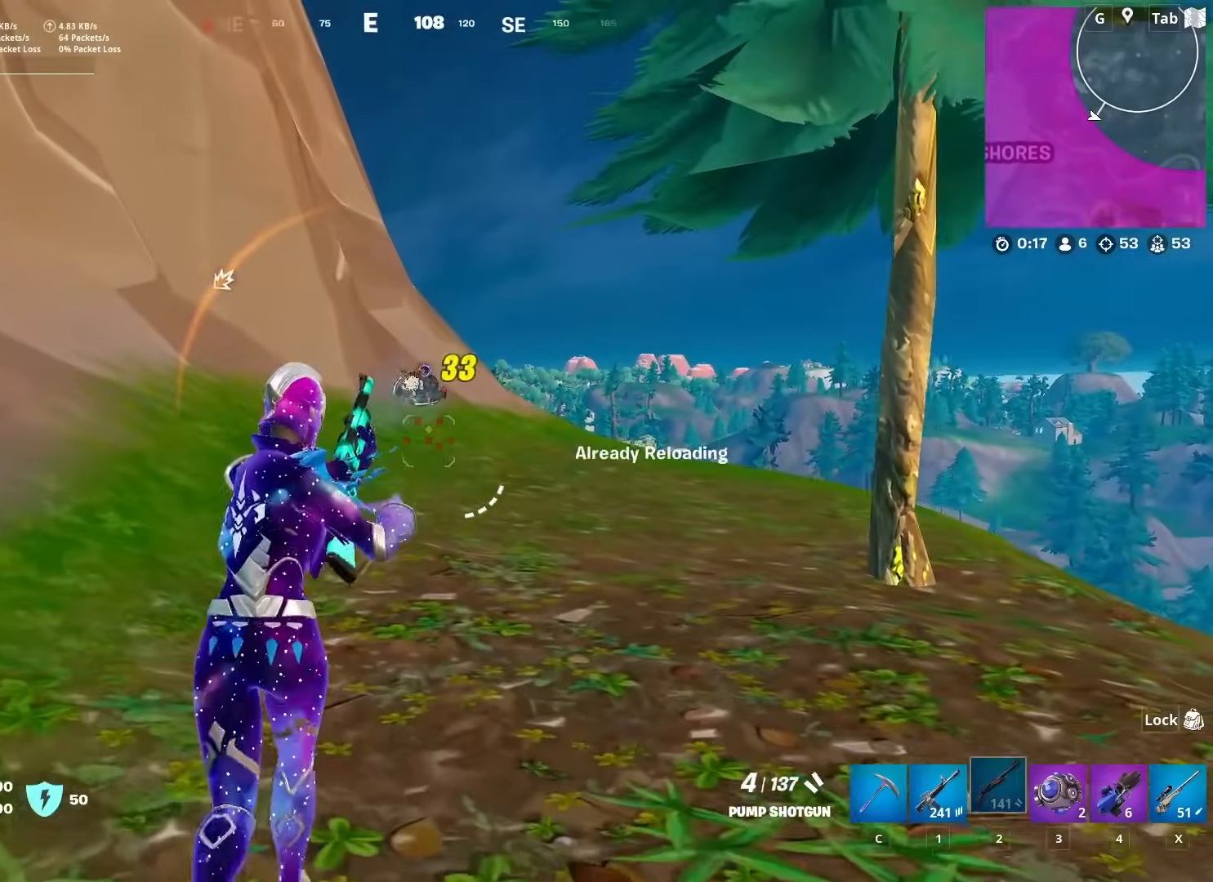
{"keys": ["d", "w"], "mouse": [], "mouse_move": "left", "events": [[83, "r", "down"], [183, "r", "up"], [500, "d", "down"]]}
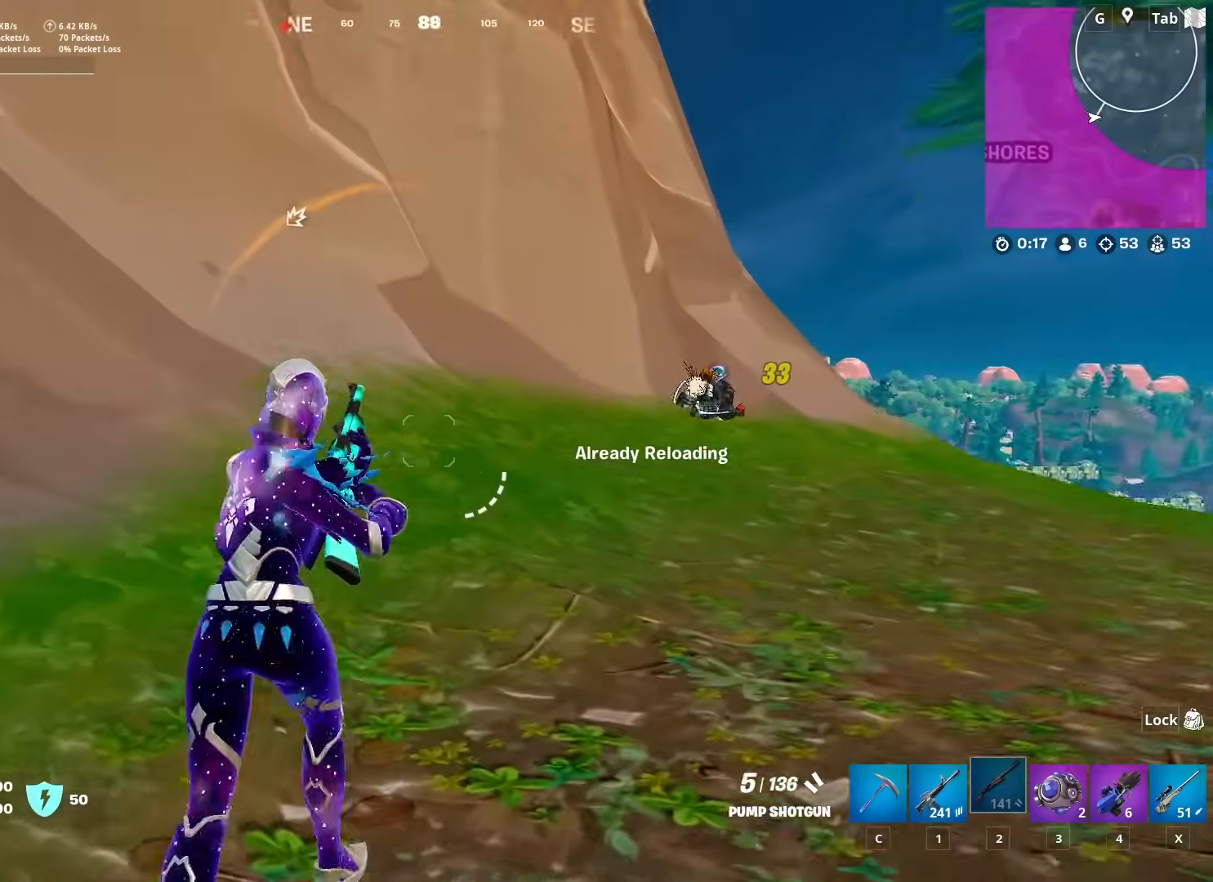
{"keys": ["w"], "mouse": [], "mouse_move": "still", "events": [[150, "d", "up"]]}
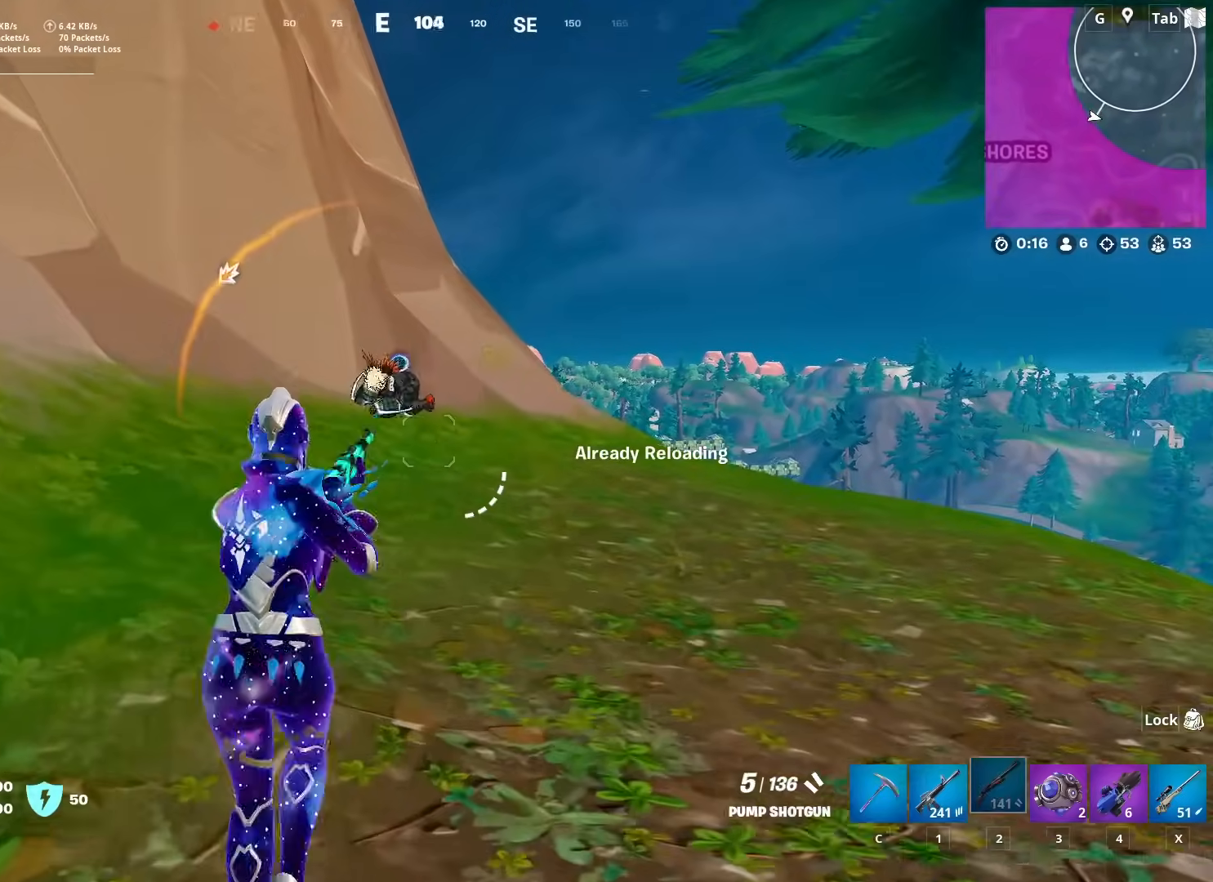
{"keys": ["w"], "mouse": [], "mouse_move": "down", "events": [[300, "mouse_left", "down"], [400, "mouse_left", "up"]]}
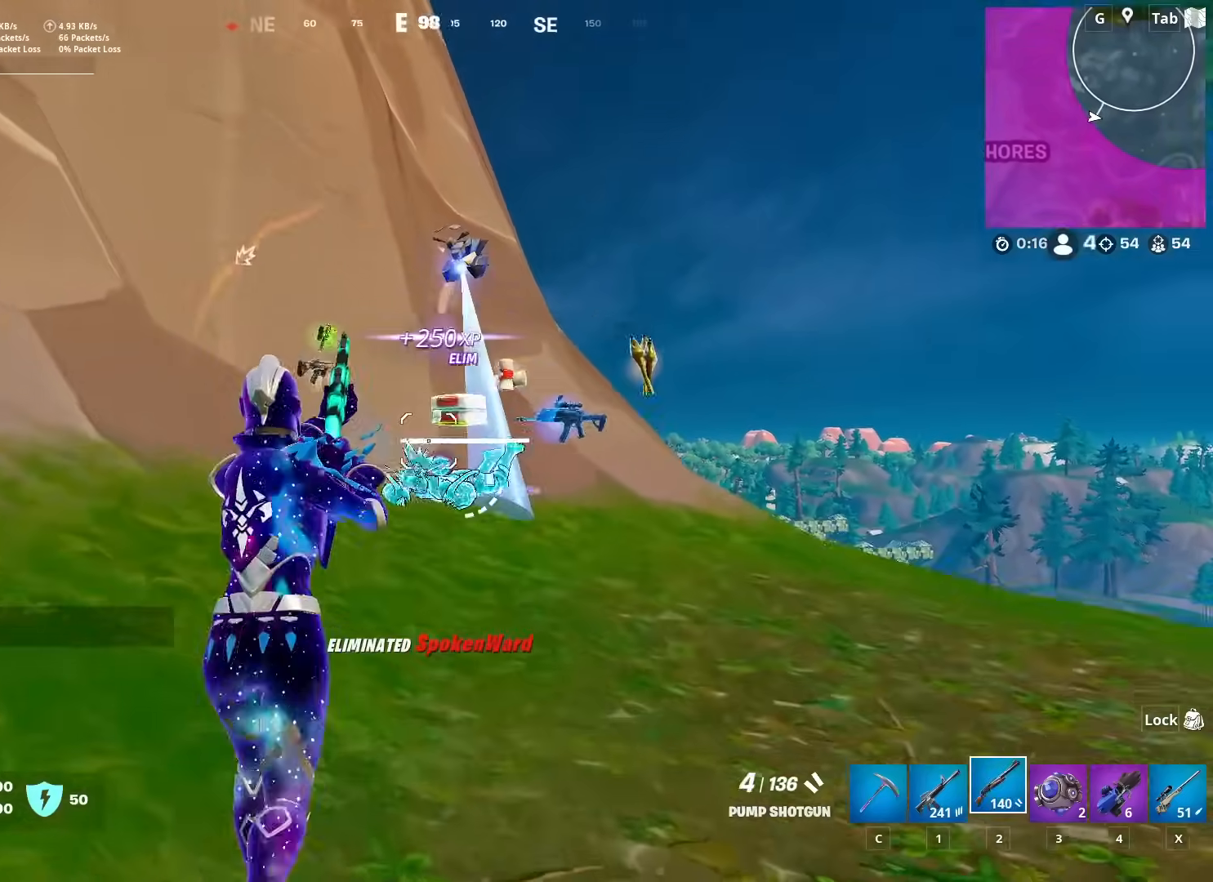
{"keys": ["w"], "mouse": [], "mouse_move": "still", "events": [[33, "r", "down"], [133, "r", "up"], [217, "r", "down"], [317, "r", "up"]]}
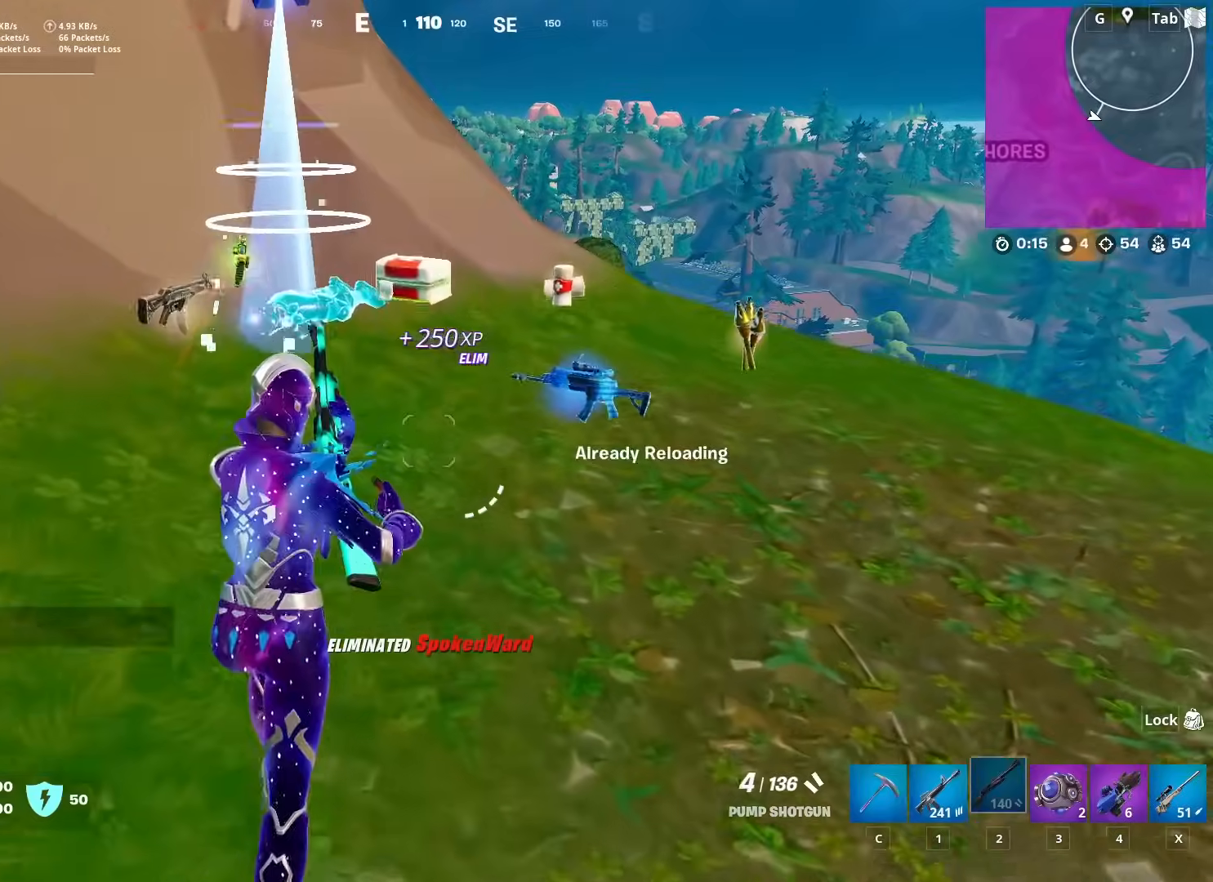
{"keys": ["w"], "mouse": [], "mouse_move": "up-left", "events": []}